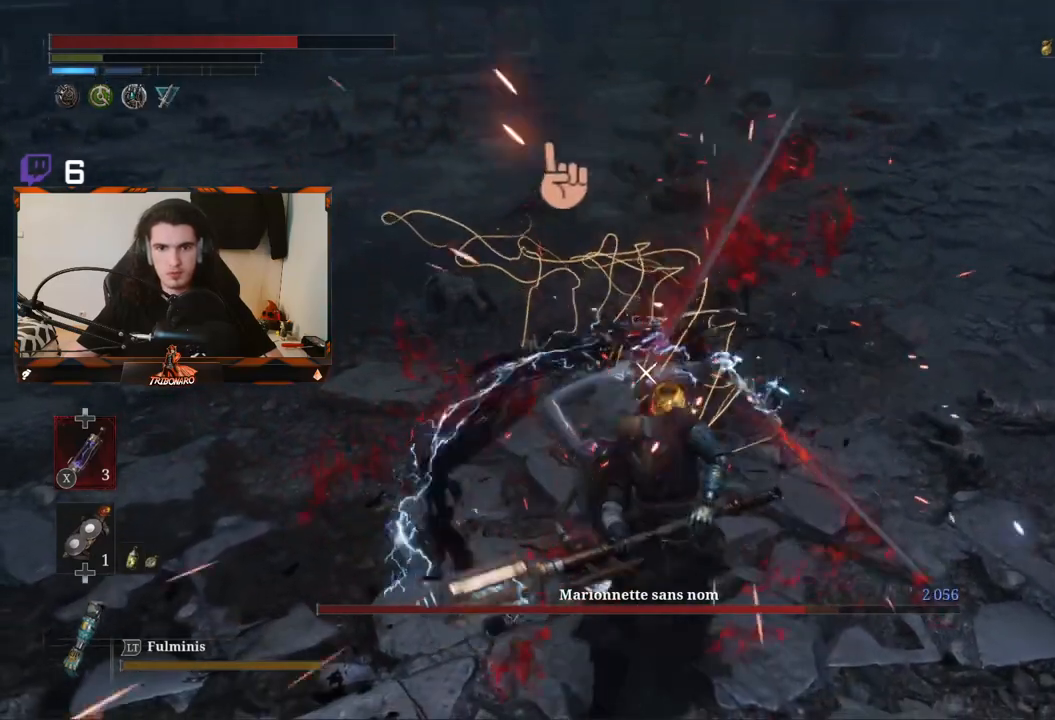
Gameplay with a controller (Xbox layout); each line is a JSON object with the inputs held at the frame after it (dt_ms = milliseconds from this image to that frame). "events" lists button and stick changes between this image and that frame as [ms after this image, input, new state], when the widget could be followed in between.
{"dt_ms": 500, "buttons": ["L1"], "left_stick": "center", "right_stick": "center", "events": [[250, "L1", "down"], [350, "L1", "up"], [417, "L1", "down"]]}
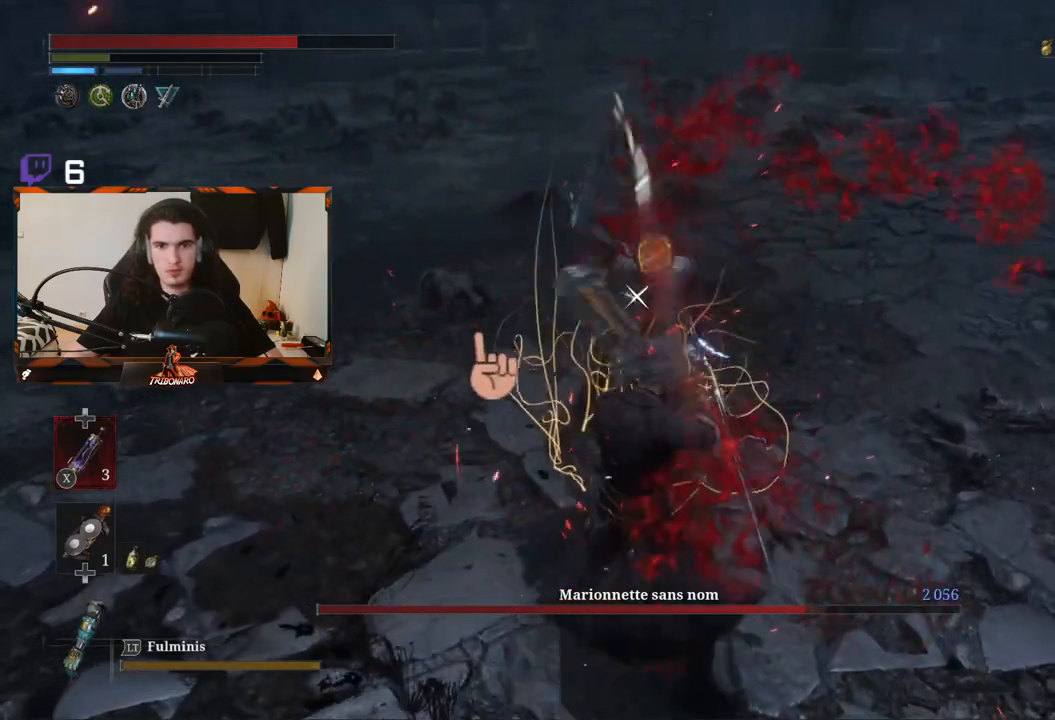
{"dt_ms": 500, "buttons": [], "left_stick": "center", "right_stick": "center", "events": [[17, "L1", "up"], [133, "L1", "down"], [217, "L1", "up"], [300, "L1", "down"], [433, "L1", "up"]]}
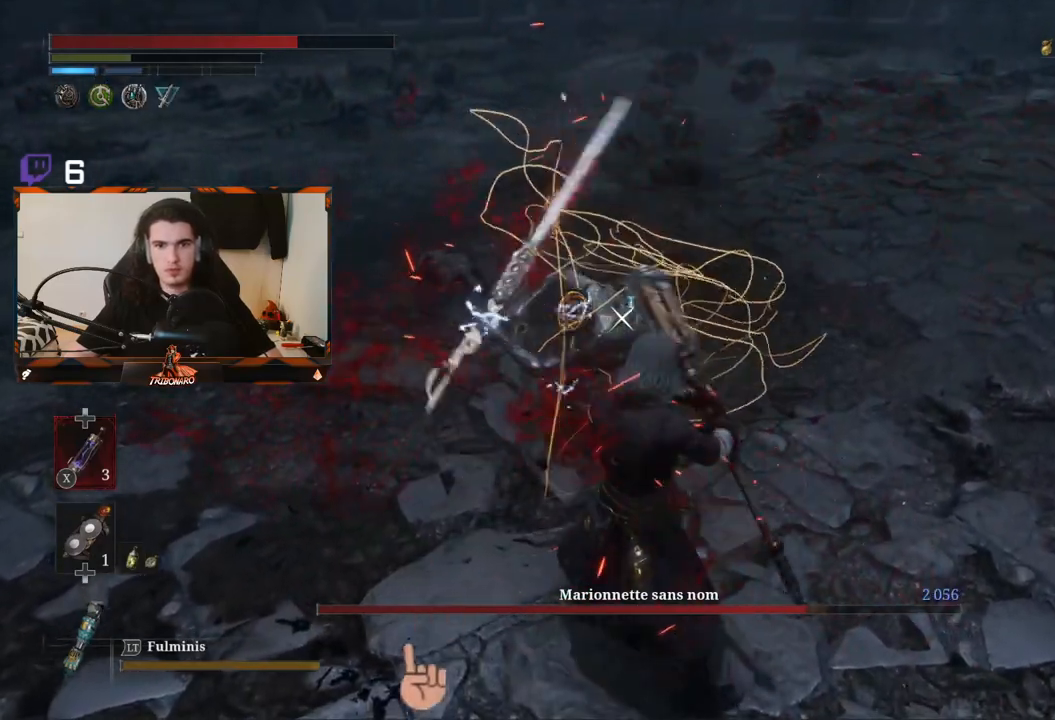
{"dt_ms": 500, "buttons": ["L1"], "left_stick": "down", "right_stick": "center", "events": [[17, "L1", "down"], [433, "left_stick", "down"]]}
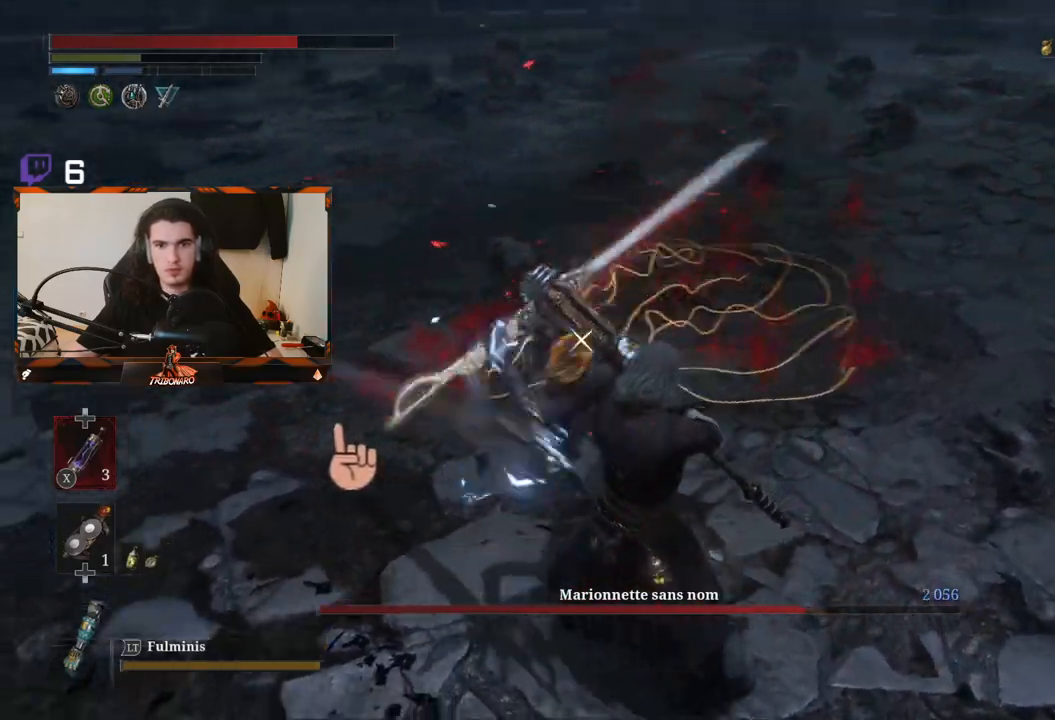
{"dt_ms": 500, "buttons": ["L1"], "left_stick": "down", "right_stick": "center"}
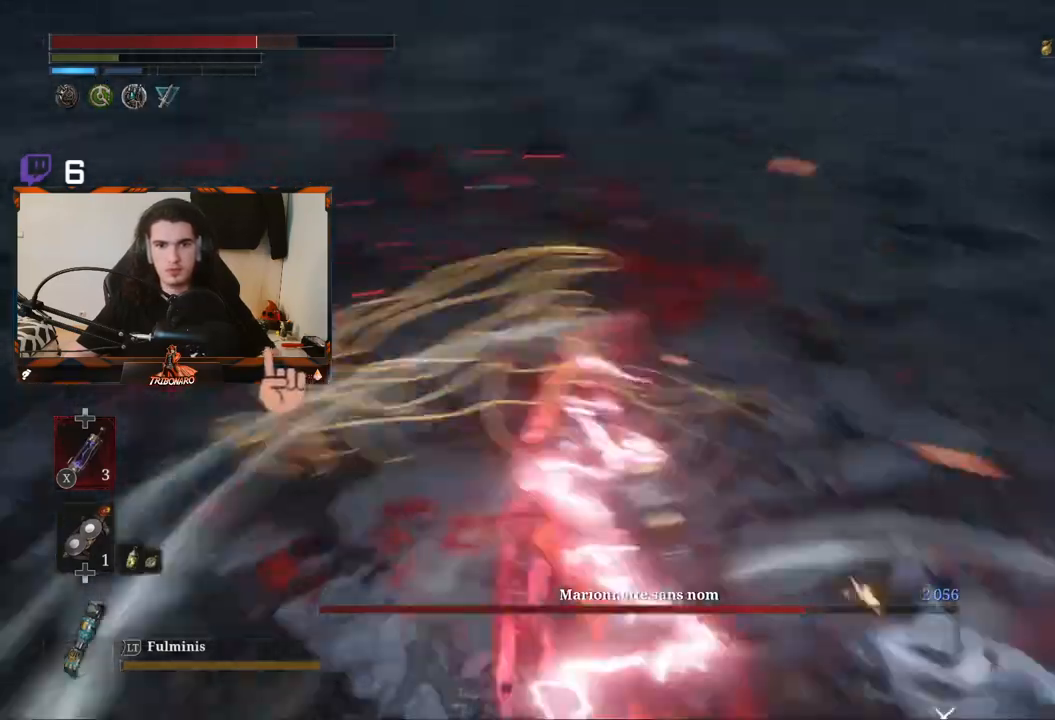
{"dt_ms": 500, "buttons": [], "left_stick": "up", "right_stick": "center", "events": [[33, "L1", "up"], [100, "L1", "down"], [183, "L1", "up"], [267, "L1", "down"], [350, "L1", "up"], [500, "left_stick", "up"]]}
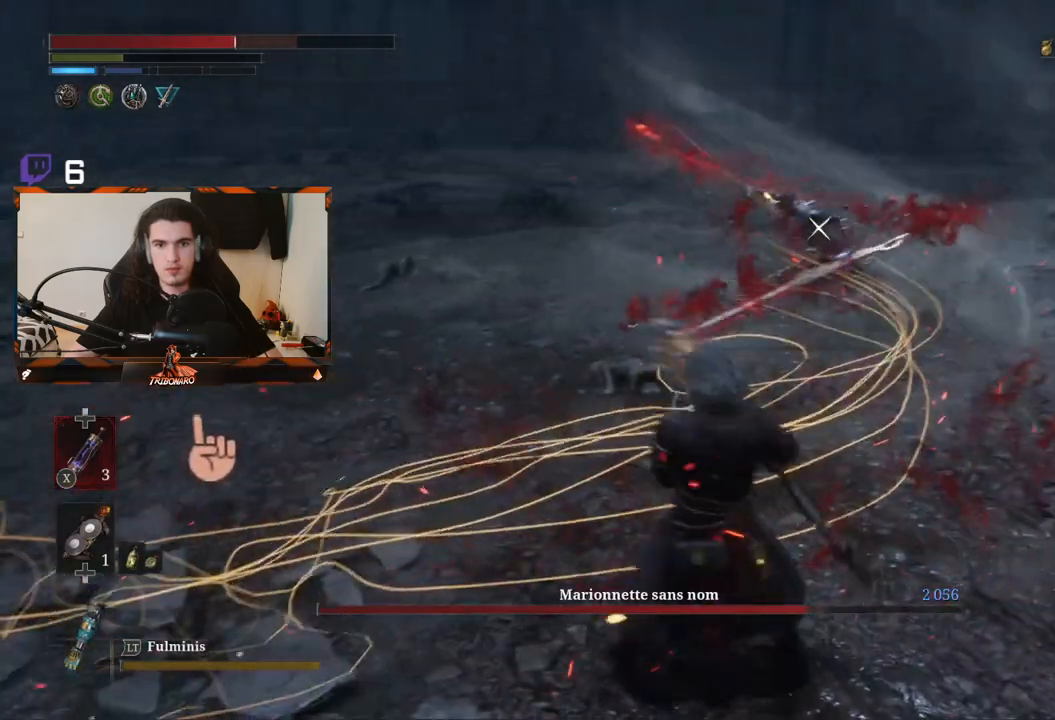
{"dt_ms": 500, "buttons": [], "left_stick": "up", "right_stick": "center", "events": []}
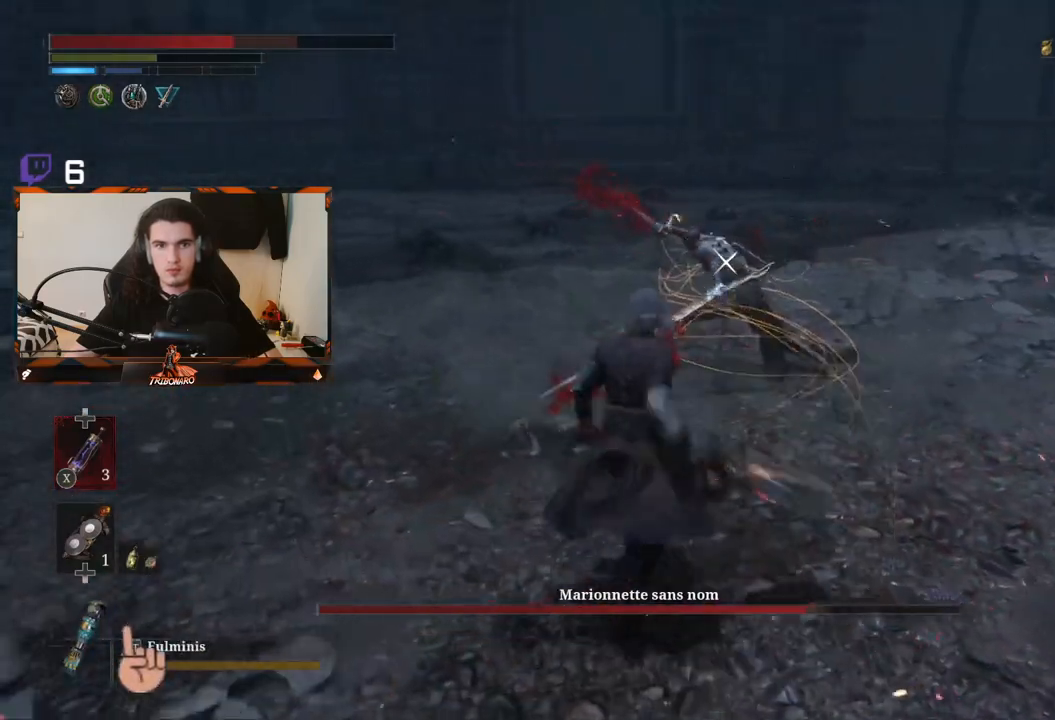
{"dt_ms": 500, "buttons": ["R2"], "left_stick": "up", "right_stick": "center", "events": [[33, "R2", "down"]]}
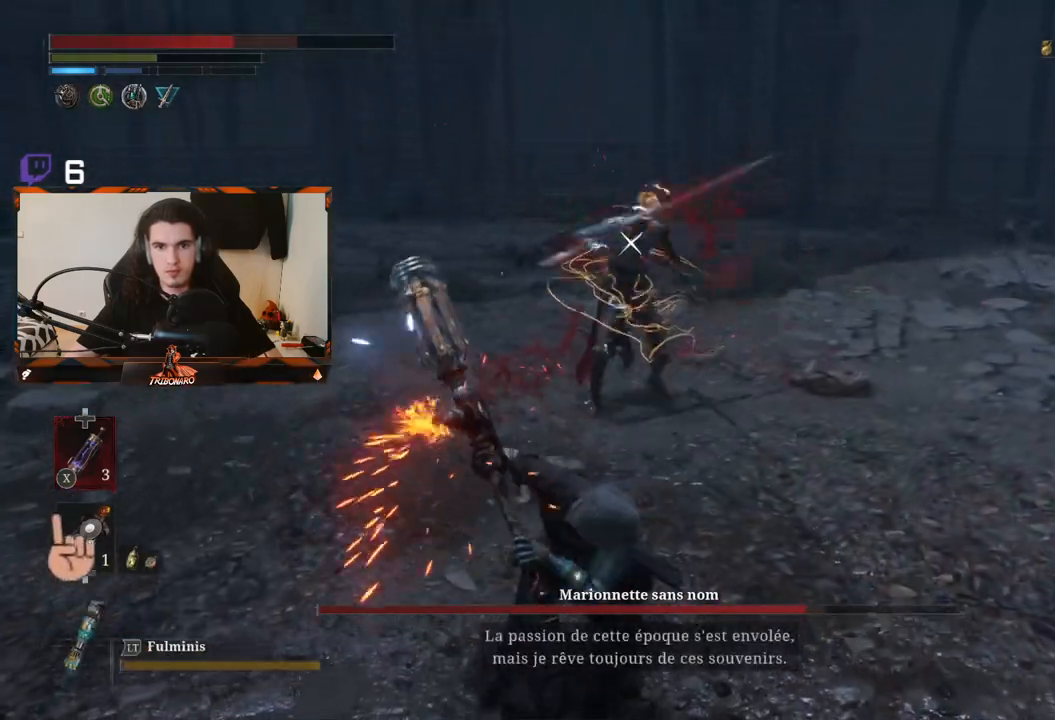
{"dt_ms": 500, "buttons": ["R2"], "left_stick": "up", "right_stick": "center", "events": []}
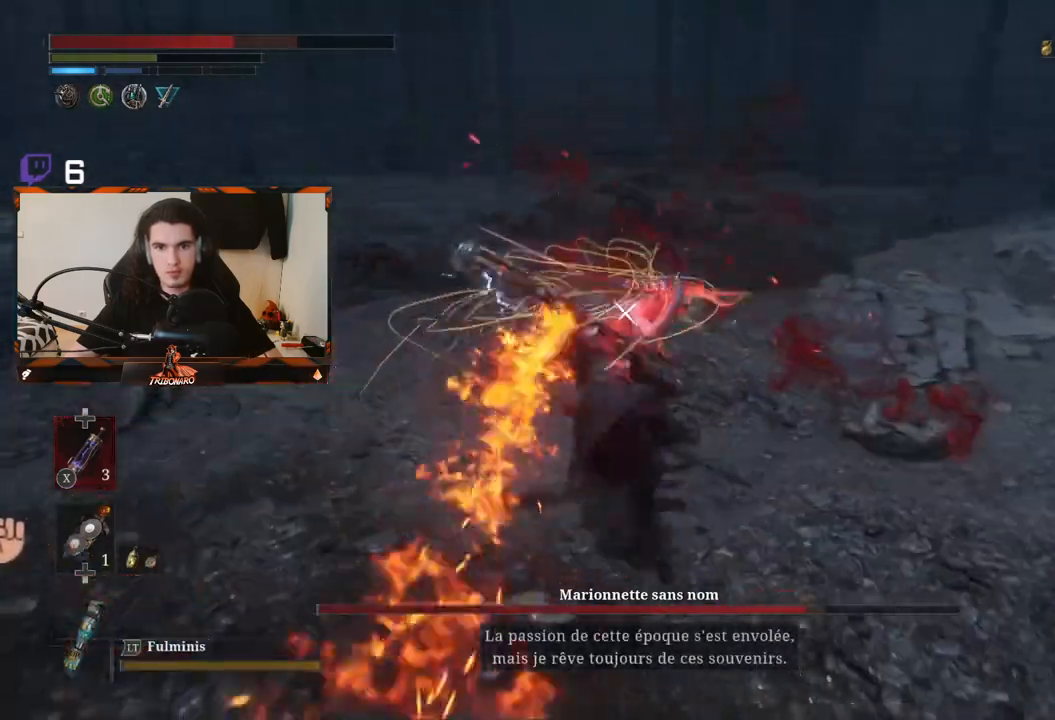
{"dt_ms": 500, "buttons": [], "left_stick": "center", "right_stick": "center", "events": [[167, "R2", "up"], [183, "left_stick", "center"]]}
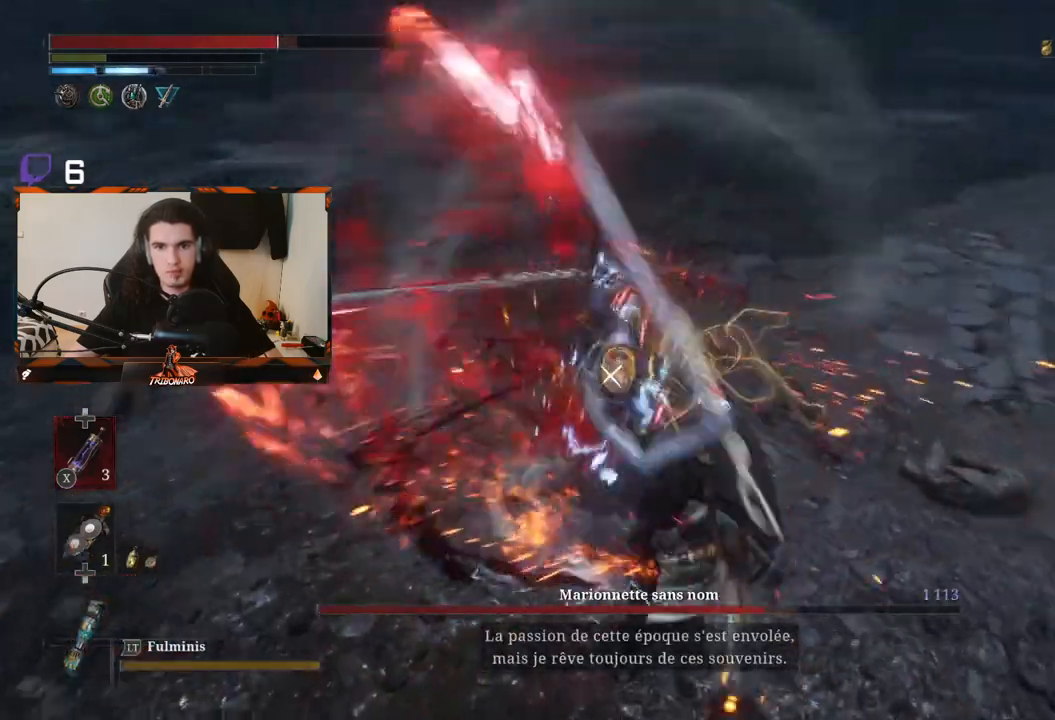
{"dt_ms": 500, "buttons": [], "left_stick": "center", "right_stick": "center", "events": [[117, "L1", "down"], [250, "L1", "up"]]}
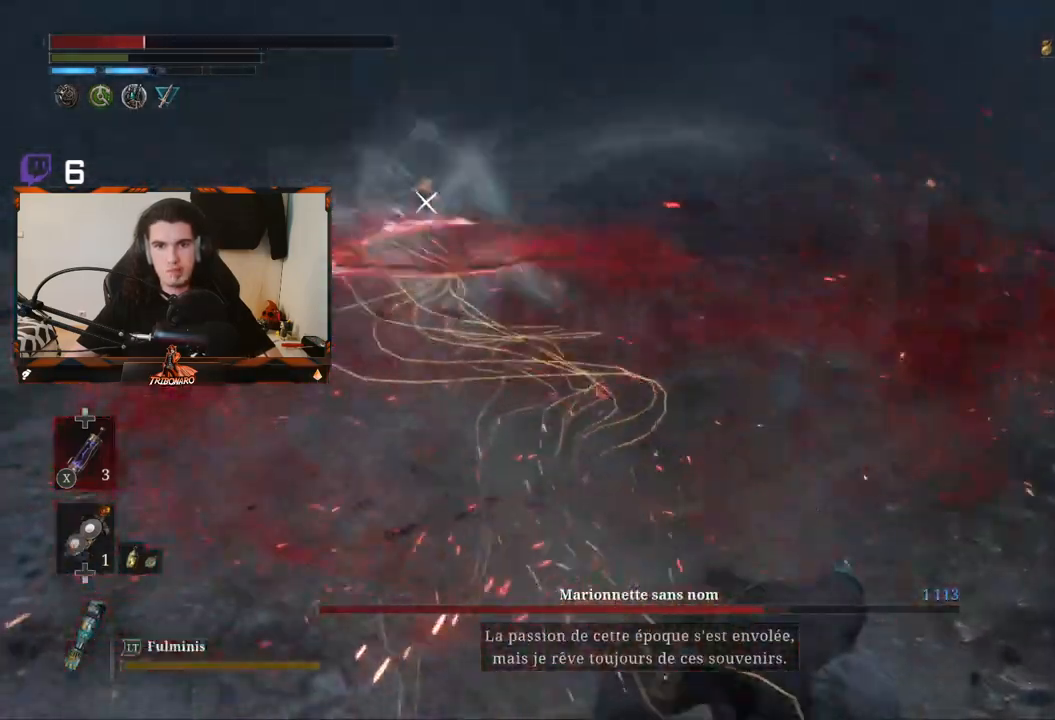
{"dt_ms": 500, "buttons": [], "left_stick": "up-right", "right_stick": "center", "events": [[17, "left_stick", "up"], [433, "left_stick", "up-right"]]}
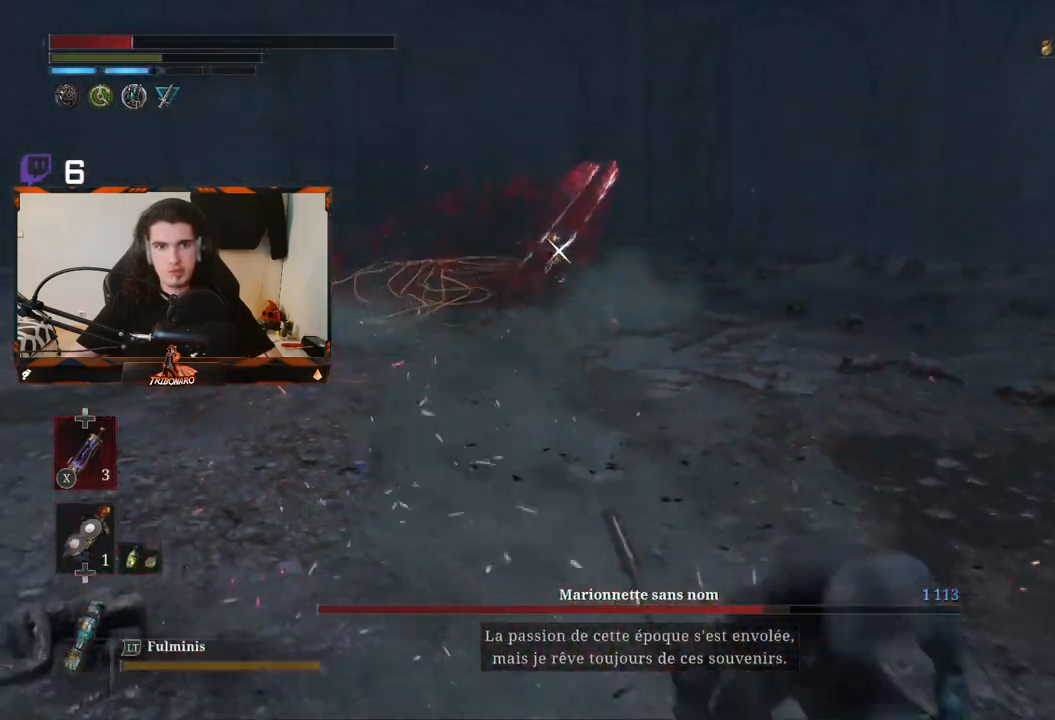
{"dt_ms": 500, "buttons": [], "left_stick": "up-right", "right_stick": "center", "events": [[283, "X", "down"], [367, "X", "up"]]}
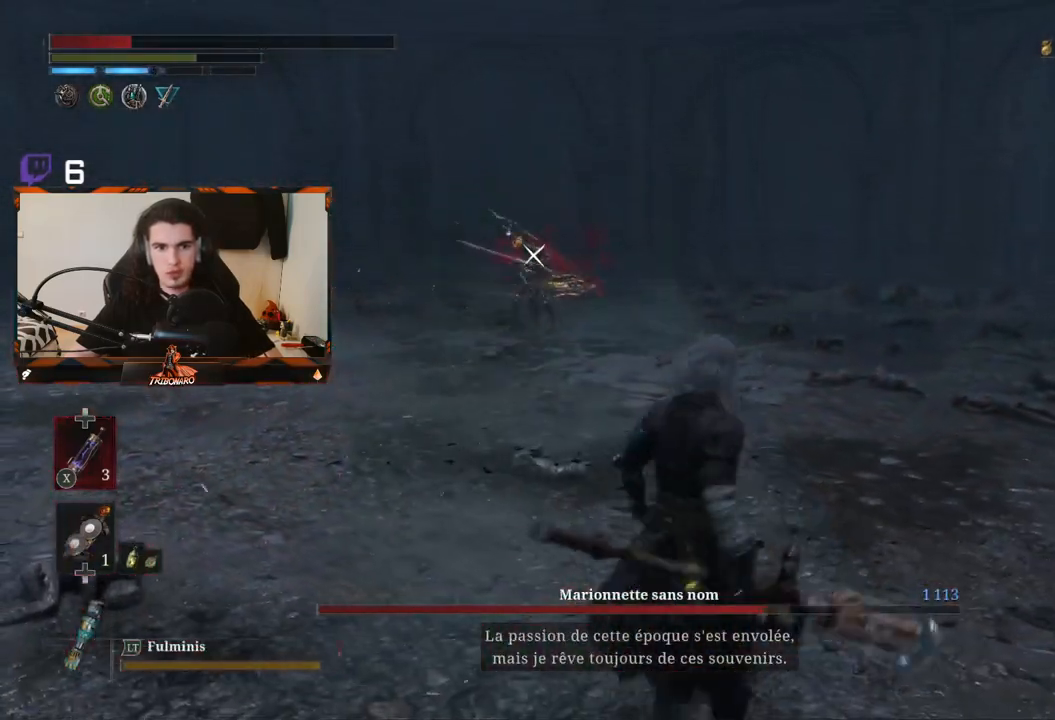
{"dt_ms": 500, "buttons": [], "left_stick": "up-right", "right_stick": "center", "events": [[367, "X", "down"], [450, "X", "up"]]}
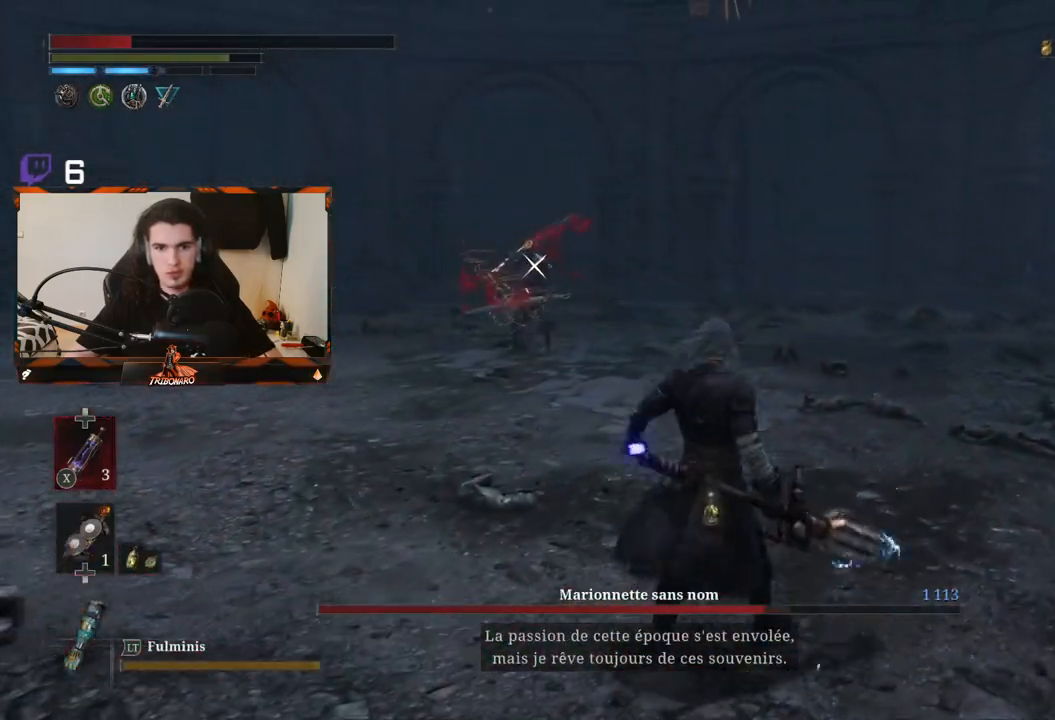
{"dt_ms": 500, "buttons": [], "left_stick": "up-right", "right_stick": "center", "events": []}
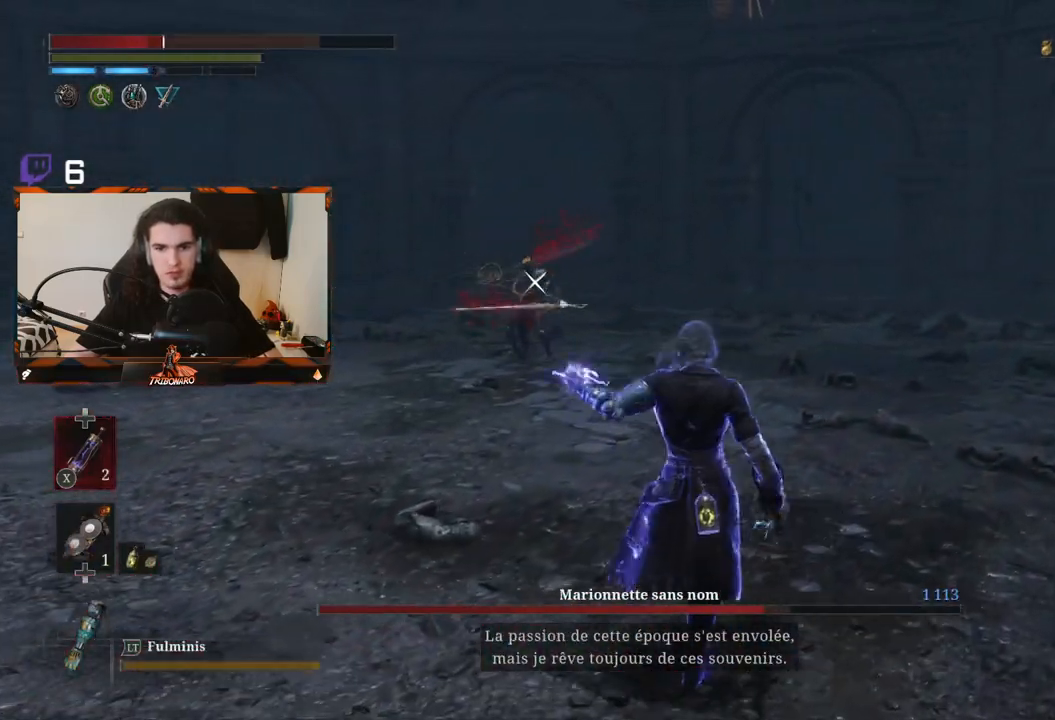
{"dt_ms": 500, "buttons": [], "left_stick": "up-right", "right_stick": "center", "events": []}
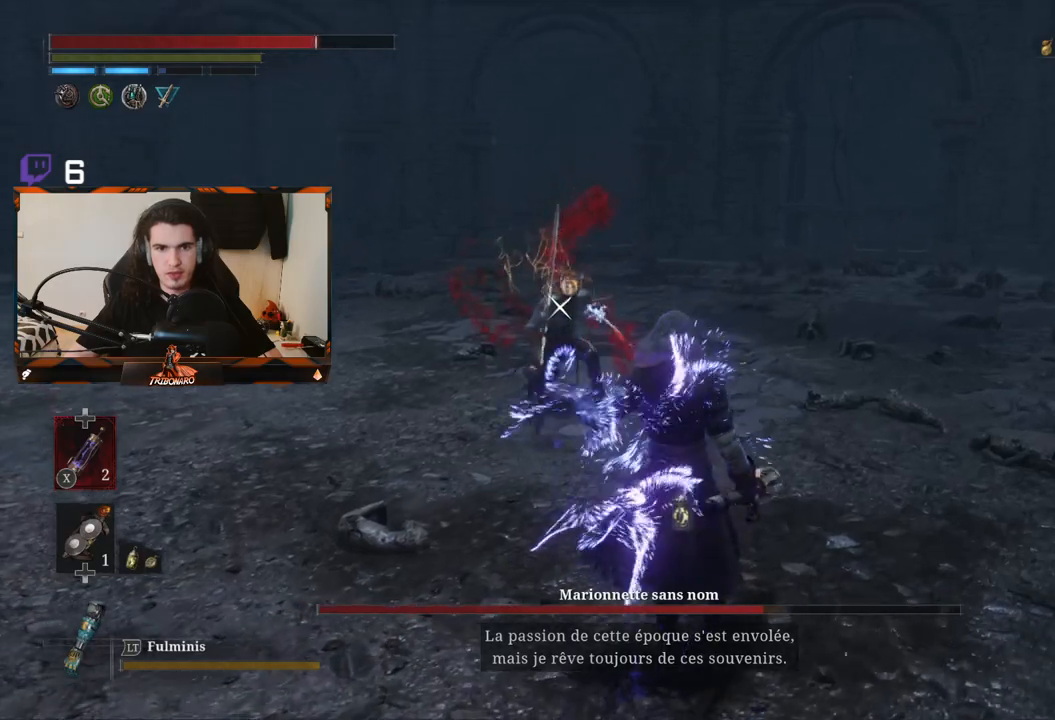
{"dt_ms": 500, "buttons": [], "left_stick": "up-right", "right_stick": "center", "events": [[33, "left_stick", "up"], [283, "left_stick", "up-right"]]}
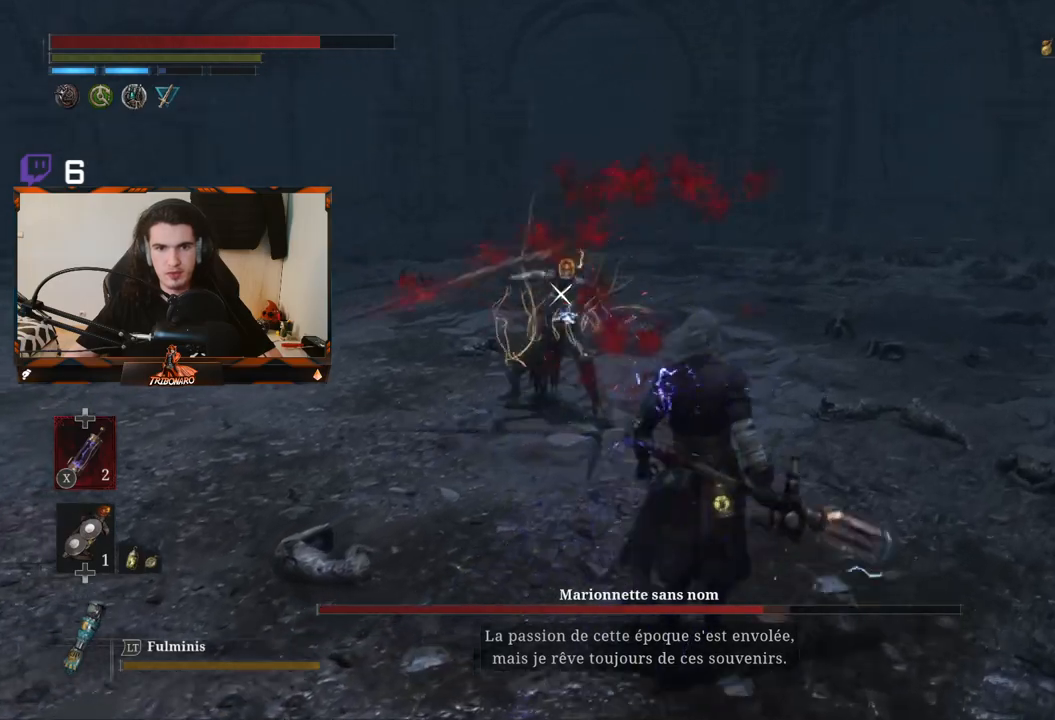
{"dt_ms": 500, "buttons": [], "left_stick": "up-right", "right_stick": "center", "events": []}
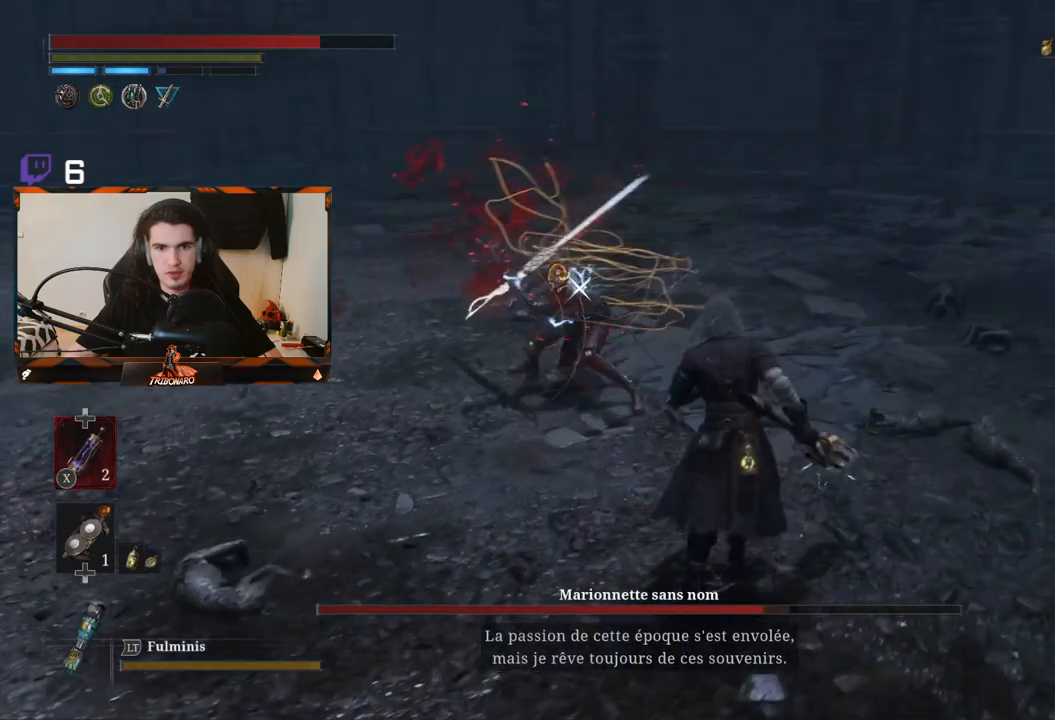
{"dt_ms": 500, "buttons": ["L1"], "left_stick": "center", "right_stick": "center", "events": [[150, "left_stick", "center"], [433, "L1", "down"]]}
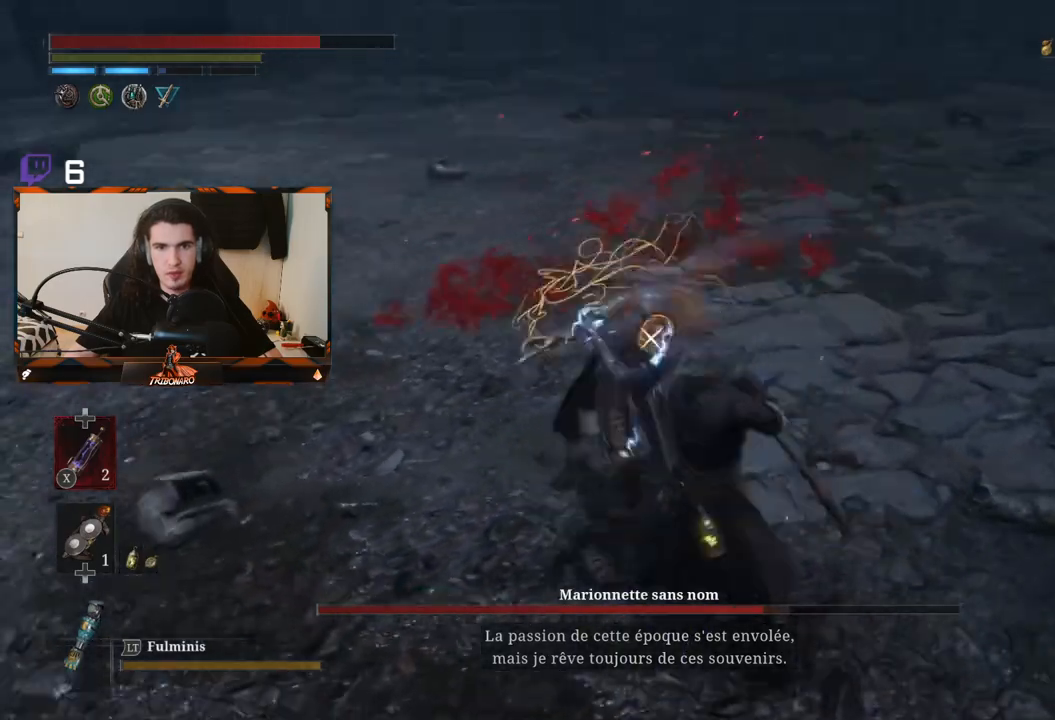
{"dt_ms": 500, "buttons": [], "left_stick": "center", "right_stick": "center"}
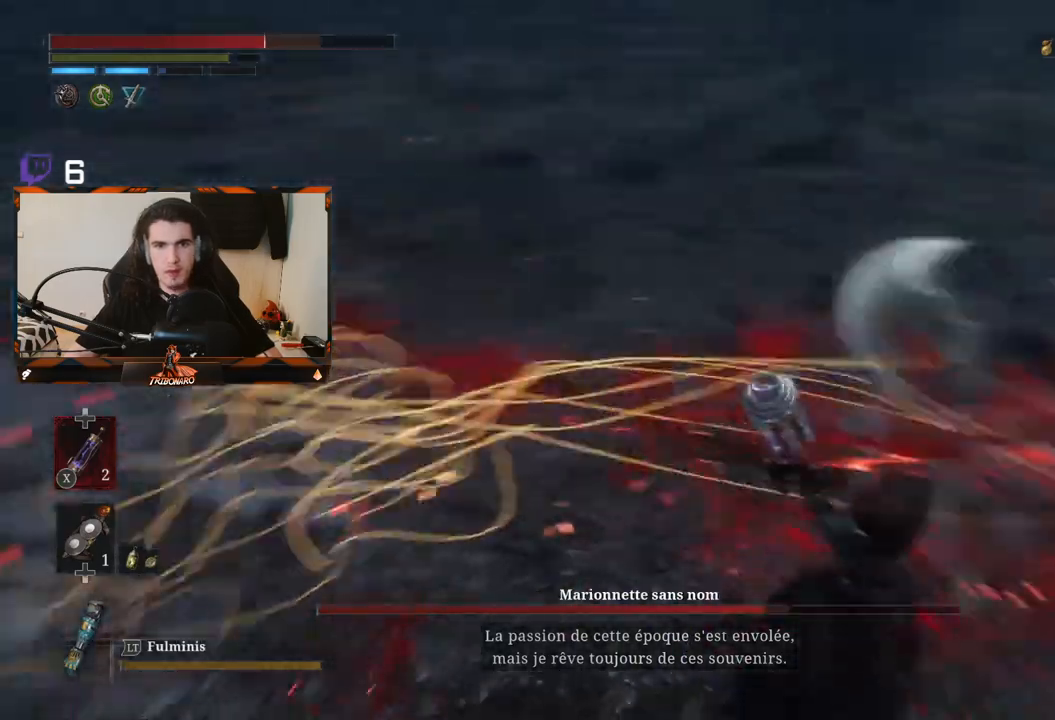
{"dt_ms": 1000, "buttons": ["R2"], "left_stick": "up", "right_stick": "center"}
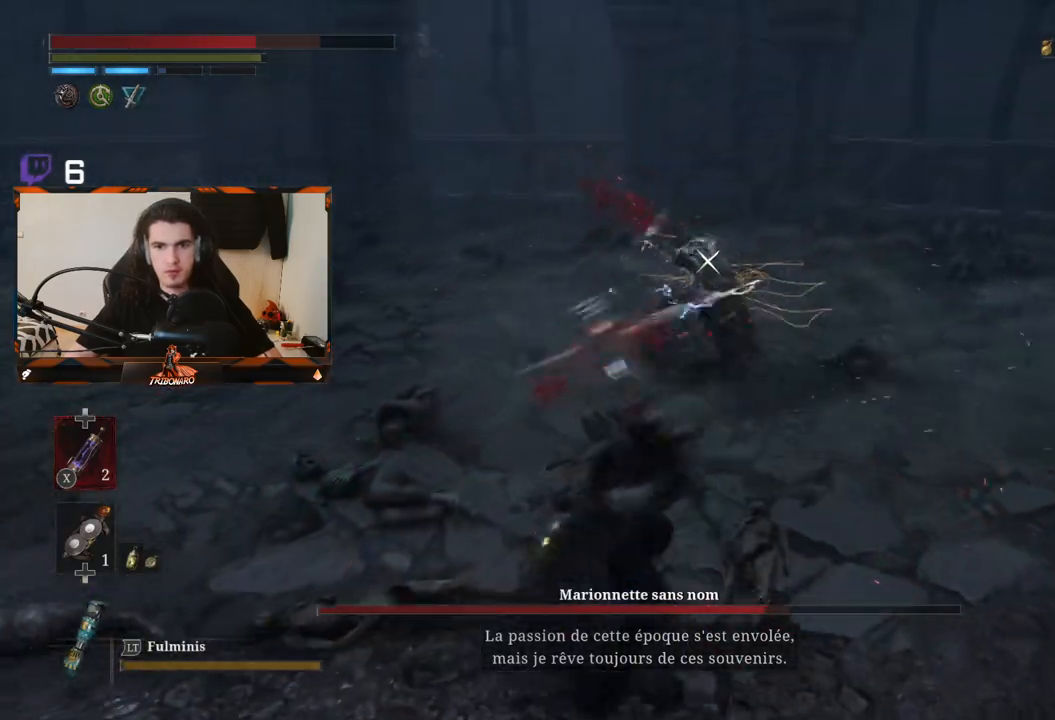
{"dt_ms": 500, "buttons": ["R2"], "left_stick": "up", "right_stick": "center", "events": []}
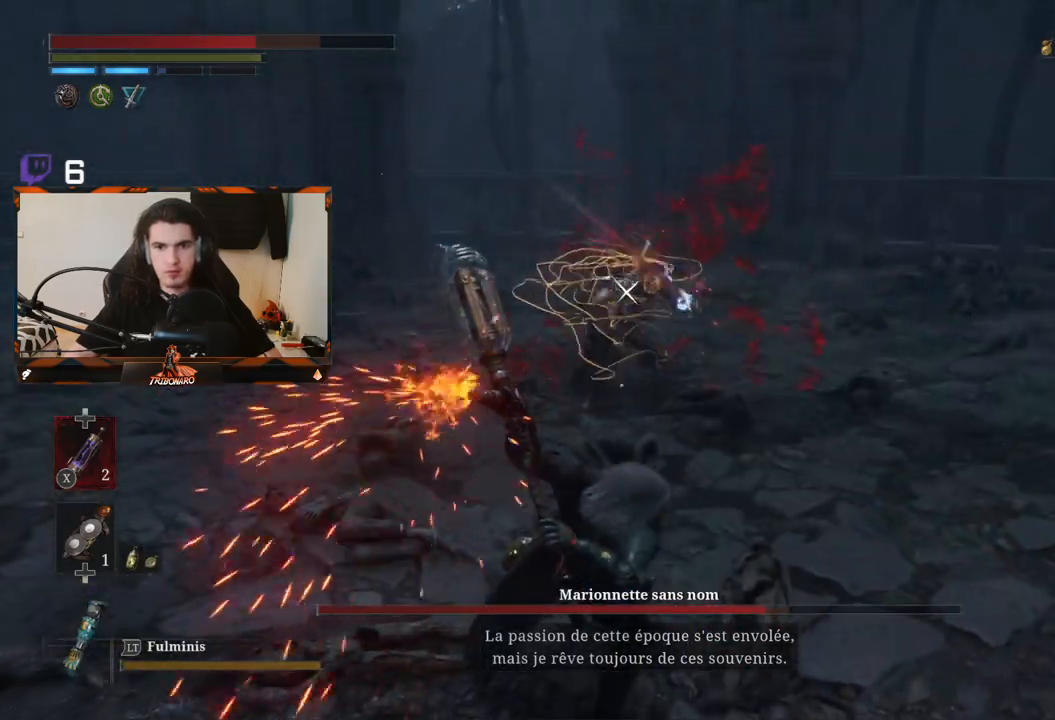
{"dt_ms": 500, "buttons": [], "left_stick": "center", "right_stick": "center", "events": [[400, "R2", "up"], [450, "left_stick", "center"]]}
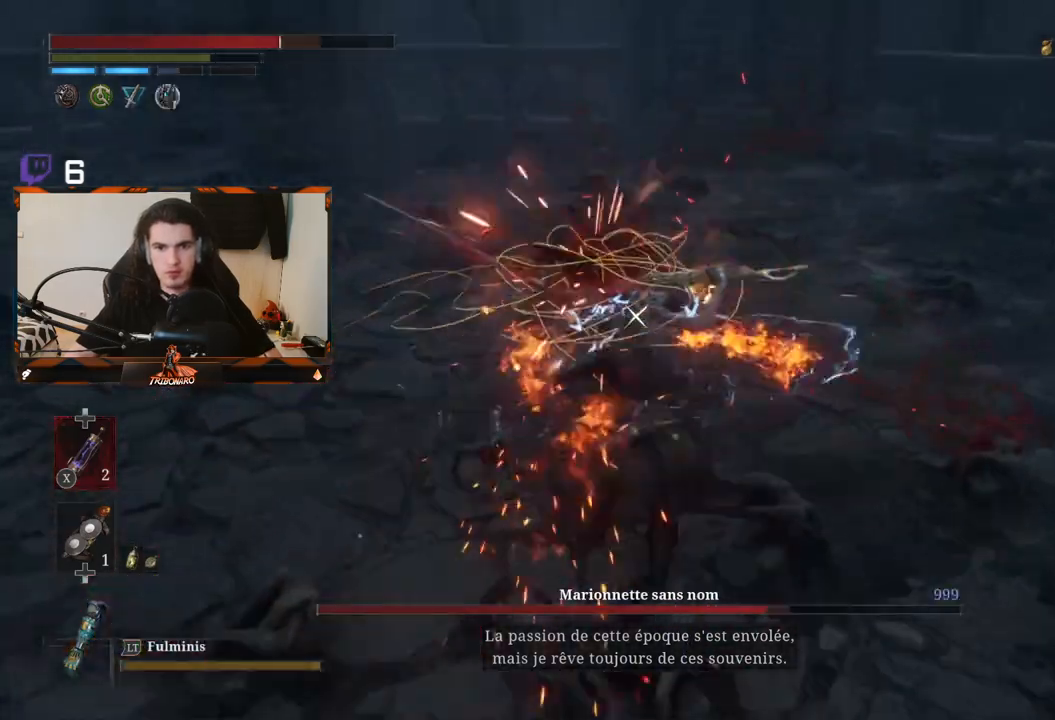
{"dt_ms": 500, "buttons": ["L1"], "left_stick": "center", "right_stick": "center", "events": [[283, "L1", "down"], [367, "L1", "up"], [450, "L1", "down"]]}
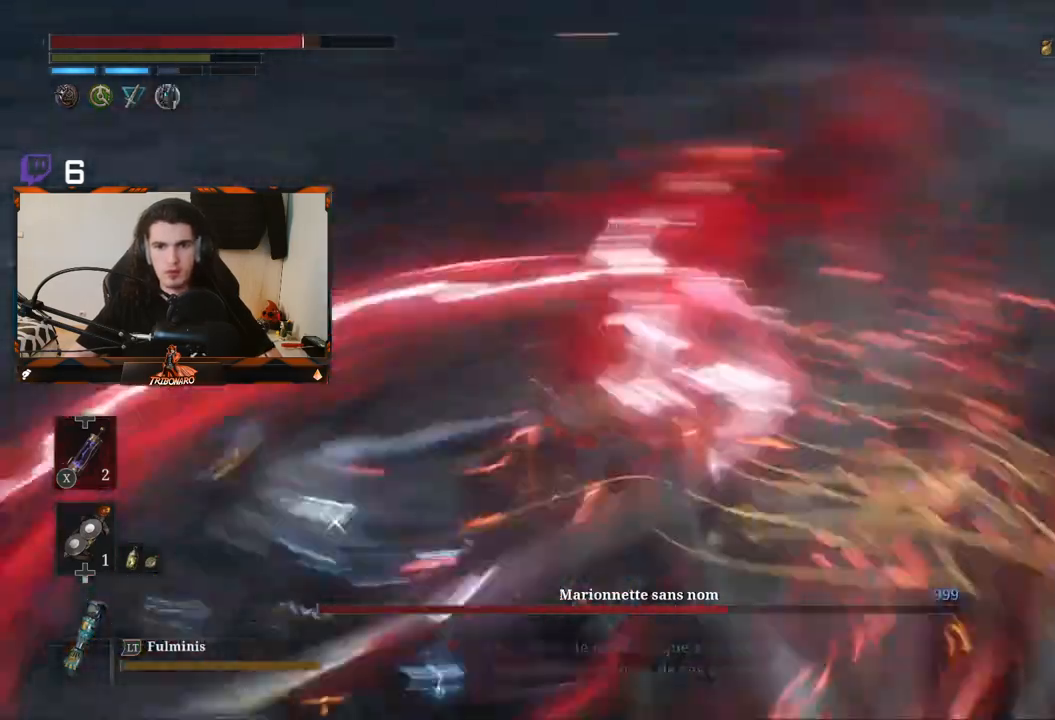
{"dt_ms": 500, "buttons": [], "left_stick": "up", "right_stick": "center", "events": [[33, "L1", "up"], [117, "L1", "down"], [183, "L1", "up"], [267, "L1", "down"], [350, "L1", "up"], [483, "left_stick", "up"]]}
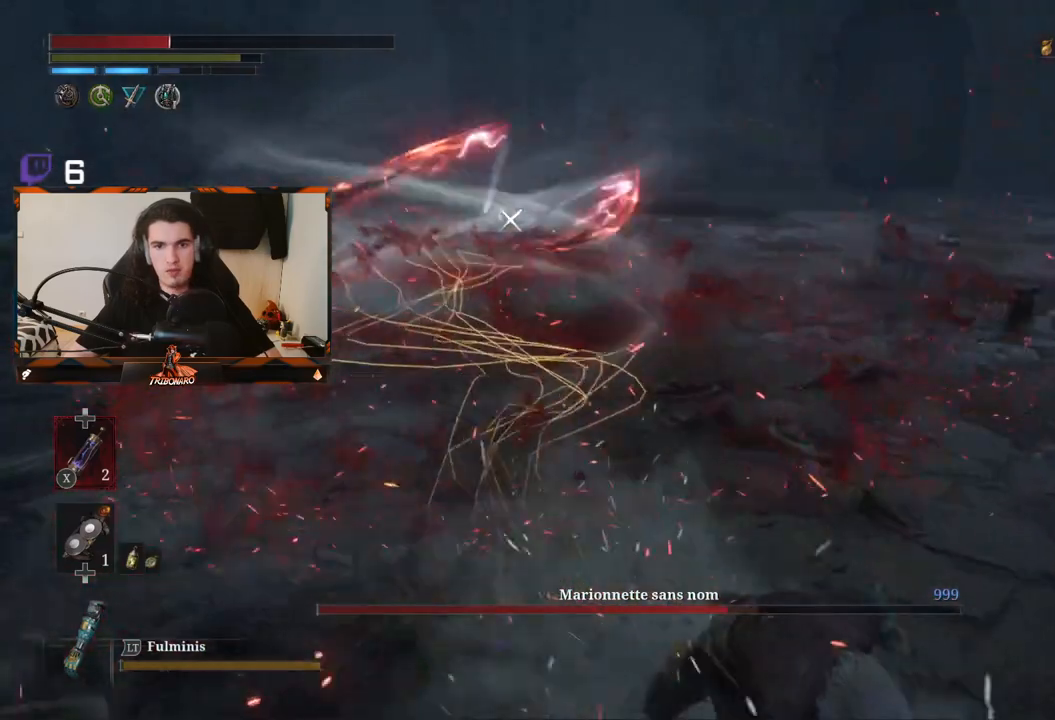
{"dt_ms": 500, "buttons": [], "left_stick": "up", "right_stick": "center", "events": [[83, "B", "down"], [217, "B", "up"]]}
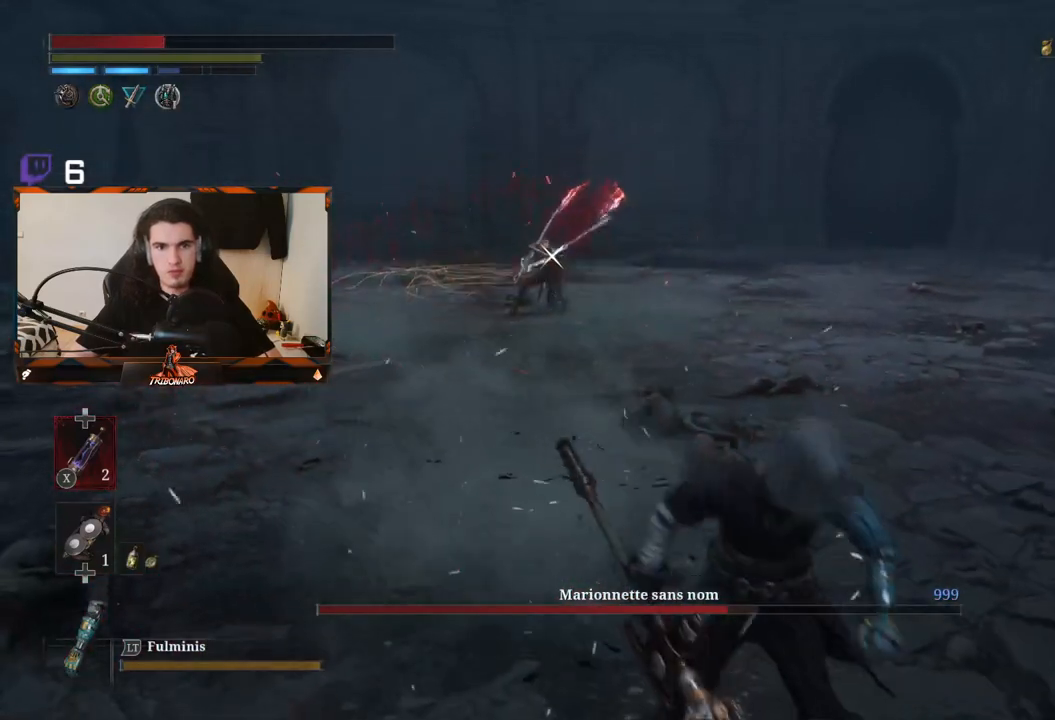
{"dt_ms": 500, "buttons": [], "left_stick": "up", "right_stick": "center", "events": [[383, "X", "down"], [467, "X", "up"]]}
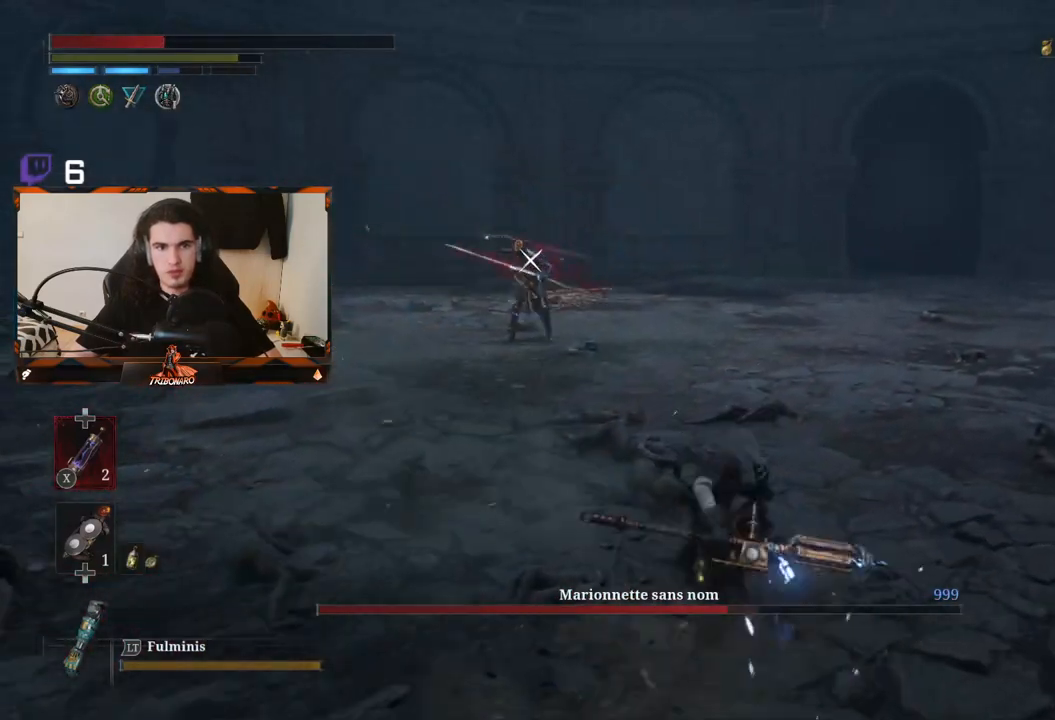
{"dt_ms": 500, "buttons": ["X"], "left_stick": "up-right", "right_stick": "center", "events": [[283, "left_stick", "up-right"], [500, "X", "down"]]}
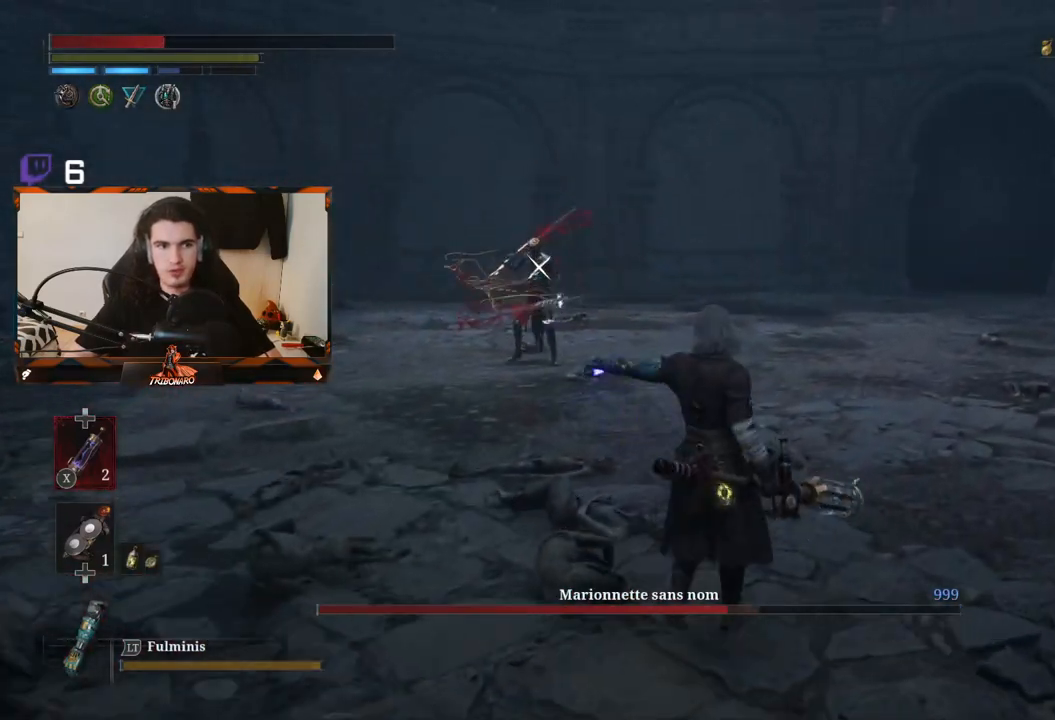
{"dt_ms": 500, "buttons": [], "left_stick": "up-right", "right_stick": "center", "events": [[83, "X", "up"], [150, "left_stick", "right"], [450, "left_stick", "up-right"]]}
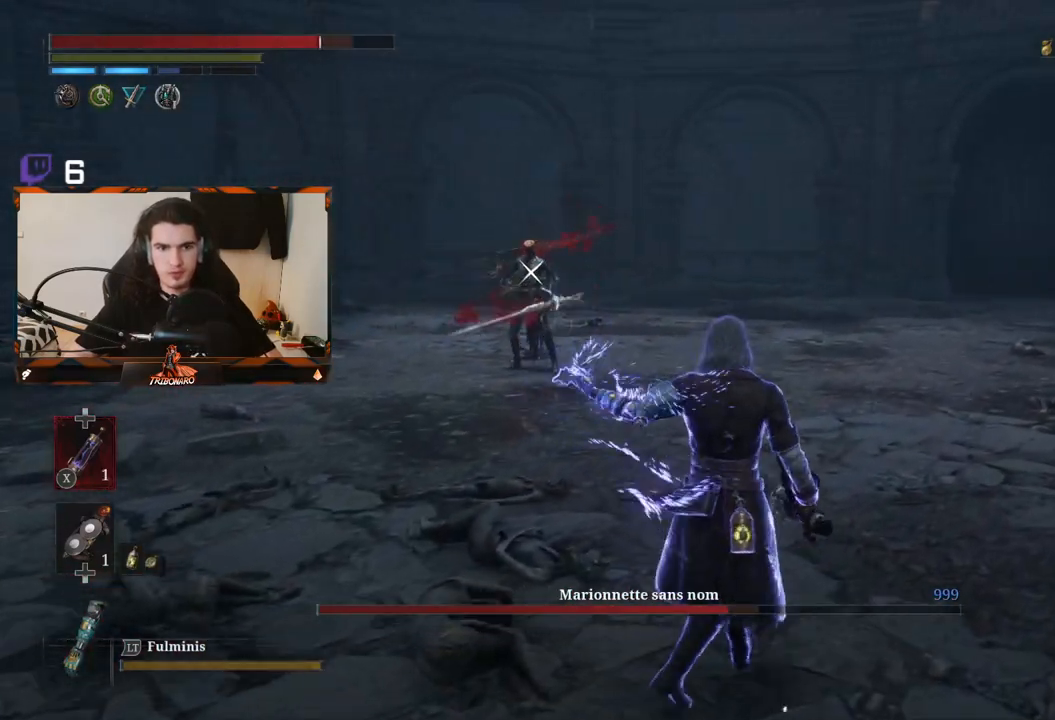
{"dt_ms": 500, "buttons": [], "left_stick": "up-right", "right_stick": "center", "events": []}